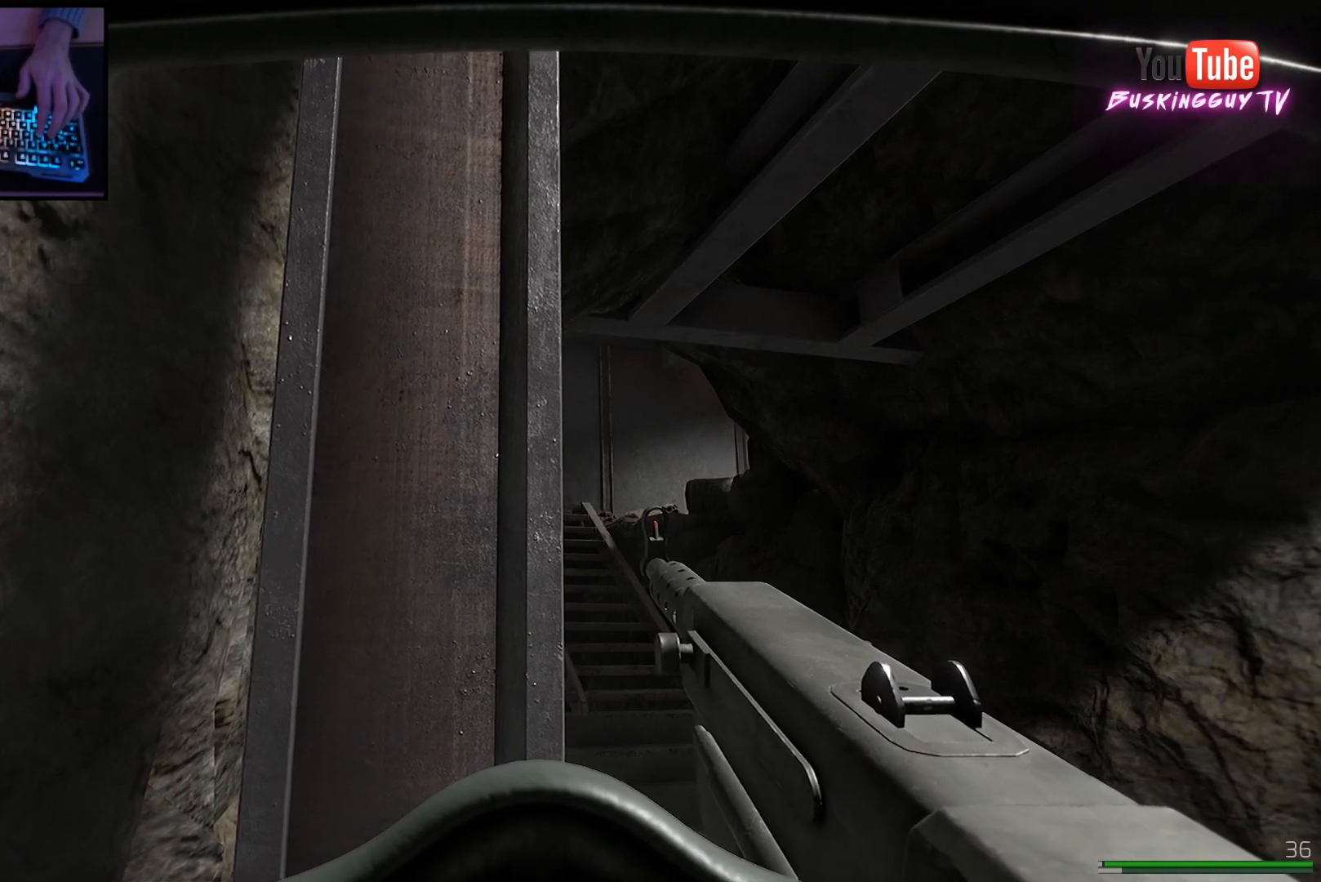
Gameplay with keyboard and mouse; each line is a JSON object with the keys and mouse buttons held at the frame after it. "events" lists presses ("down") and releases ("up") of "a", "ctrl", "d", "e", "q", "s", "shift", "space", "w", "mouse_left", "mouse_wheel", "mouse_right", "mouse_mb4" and "mouse_mb5" between this image and that frame as [ms after this image, input, new state], when the widget could be followed in between. "mouse_left", "mouse_wheel", "mouse_right", "mouse_mb4", "mouse_mb5" = the "left", "wheel", "right", "mb4", "mb5" buttons of the "mouse" list. No other keys are recorded. "wheel" means that the mouse wheel is clicked or scrolled. Mouse movement is not recorded.
{"keys": ["e"], "mouse": [], "events": [[400, "e", "down"]]}
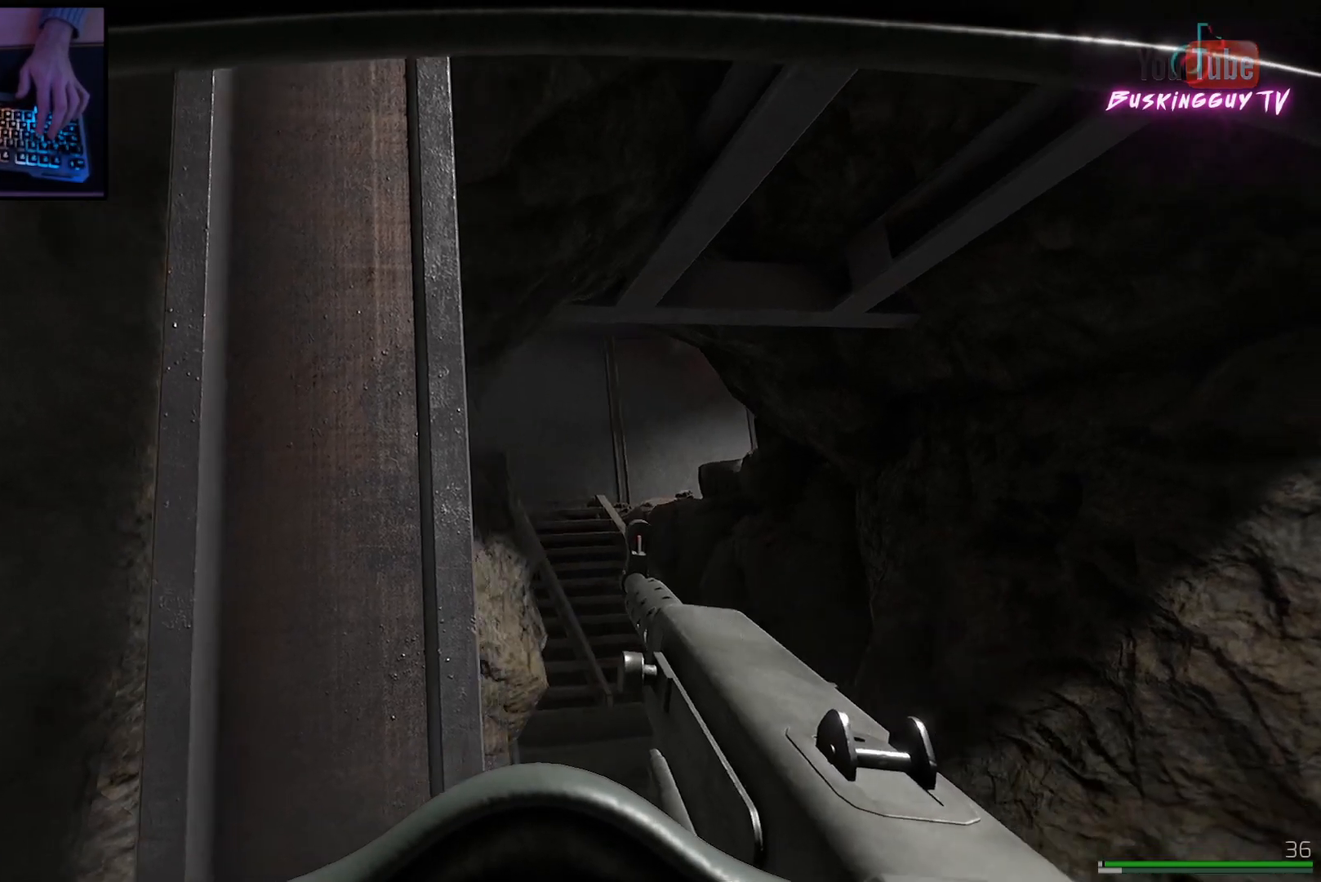
{"keys": ["e"], "mouse": [], "events": []}
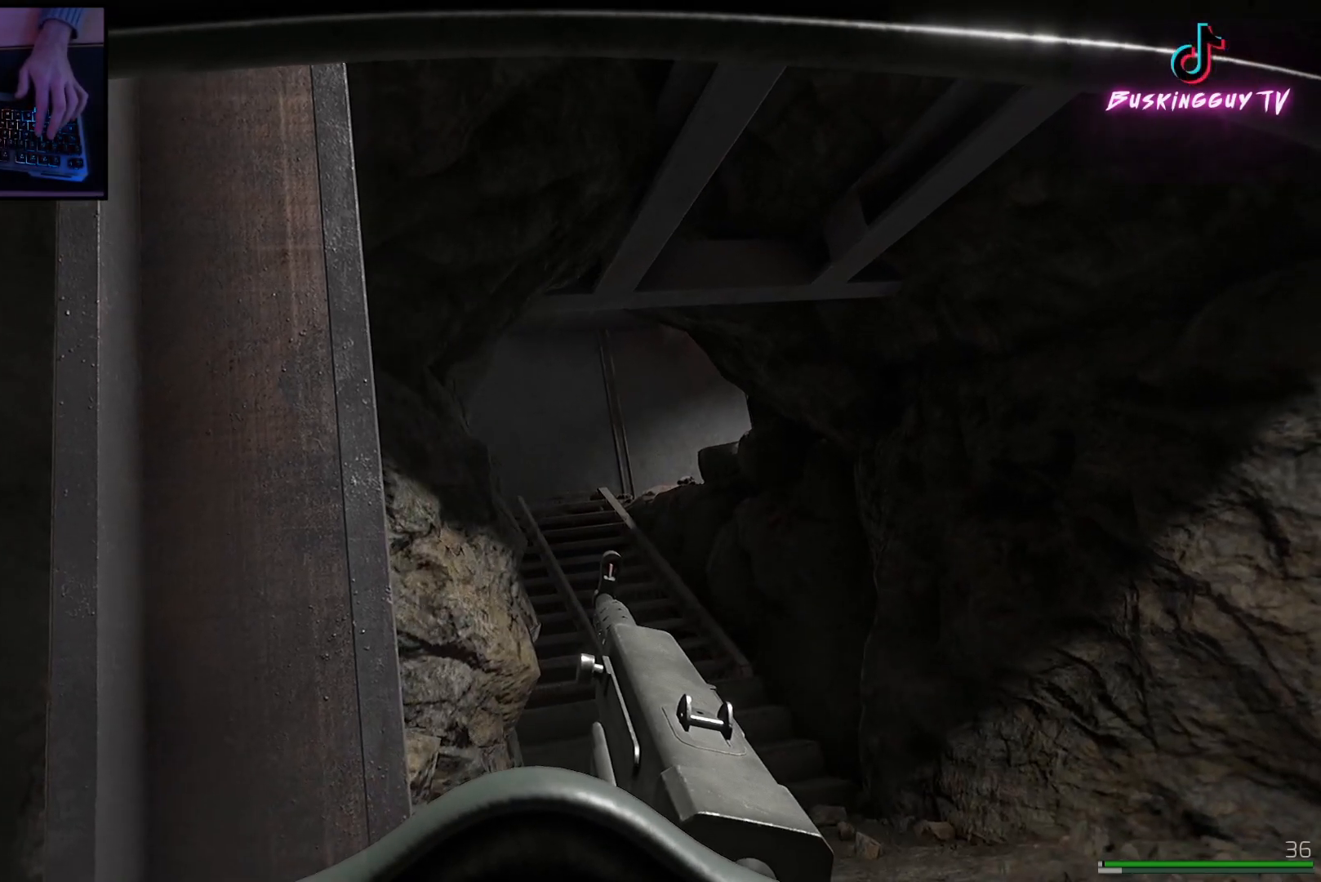
{"keys": ["e"], "mouse": [], "events": []}
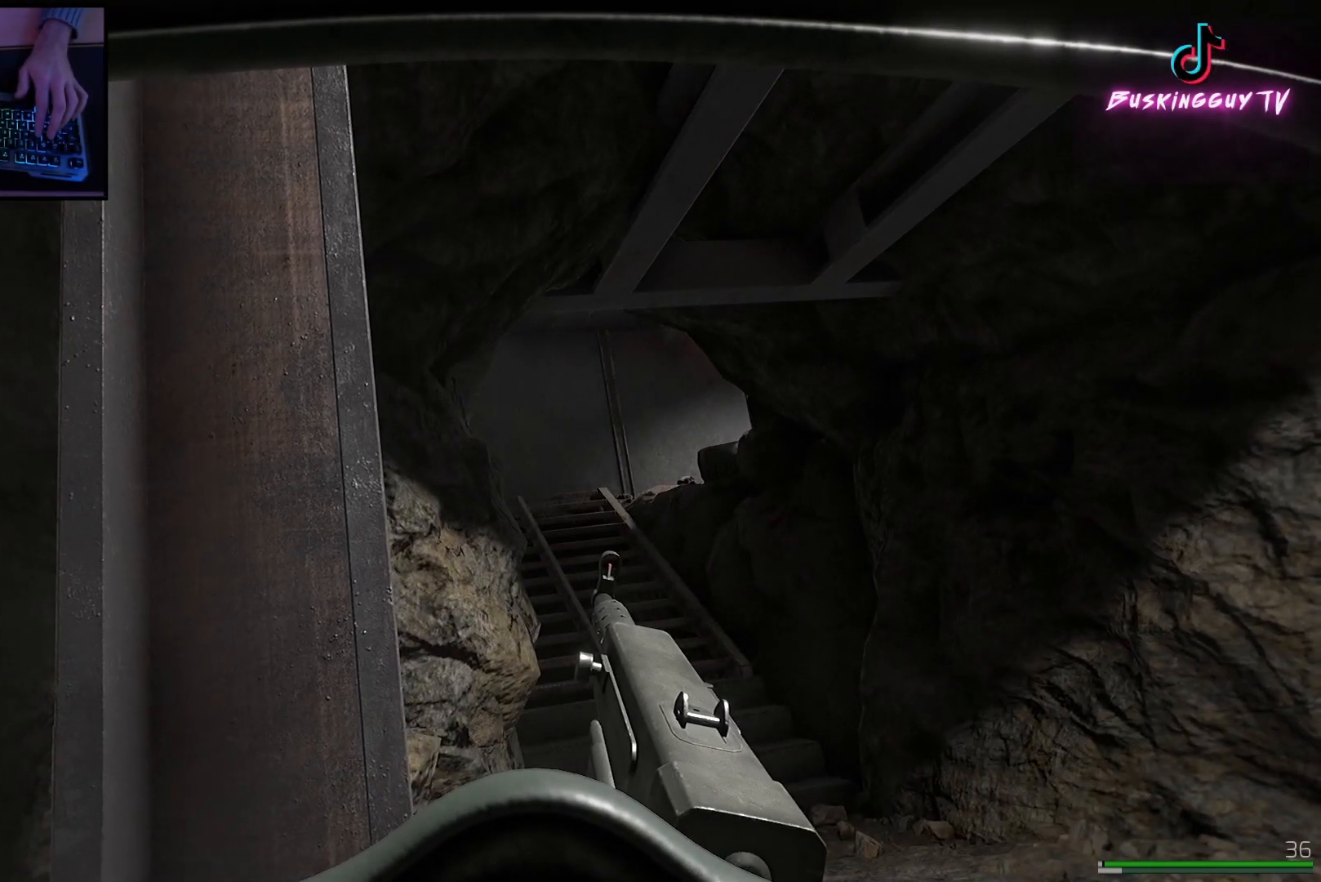
{"keys": [], "mouse": [], "events": [[284, "e", "up"]]}